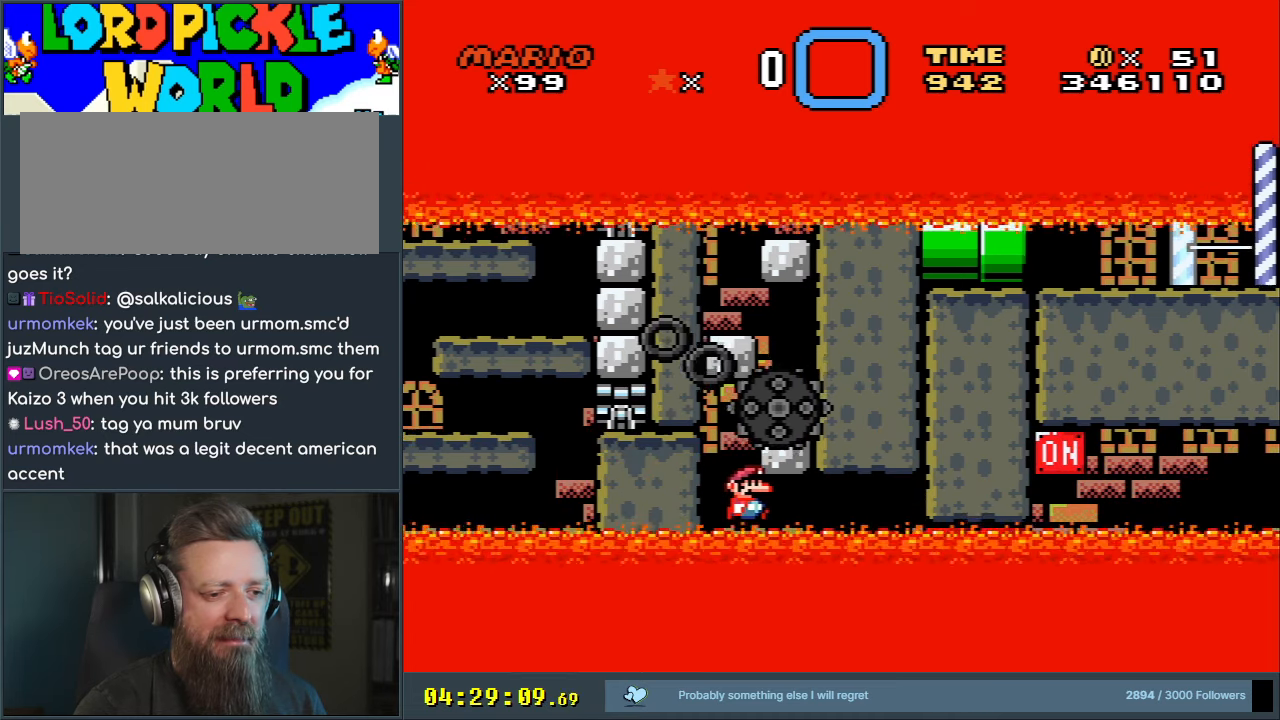
Gameplay with a controller (Nintendo layout); each line is a JSON object with the inputs held at the frame after it. "events" lists button and stick changes between this image and that frame as [ms after this image, input, new state], when the widget could be followed in between. Not read: L3 R3.
{"buttons": ["X"], "events": []}
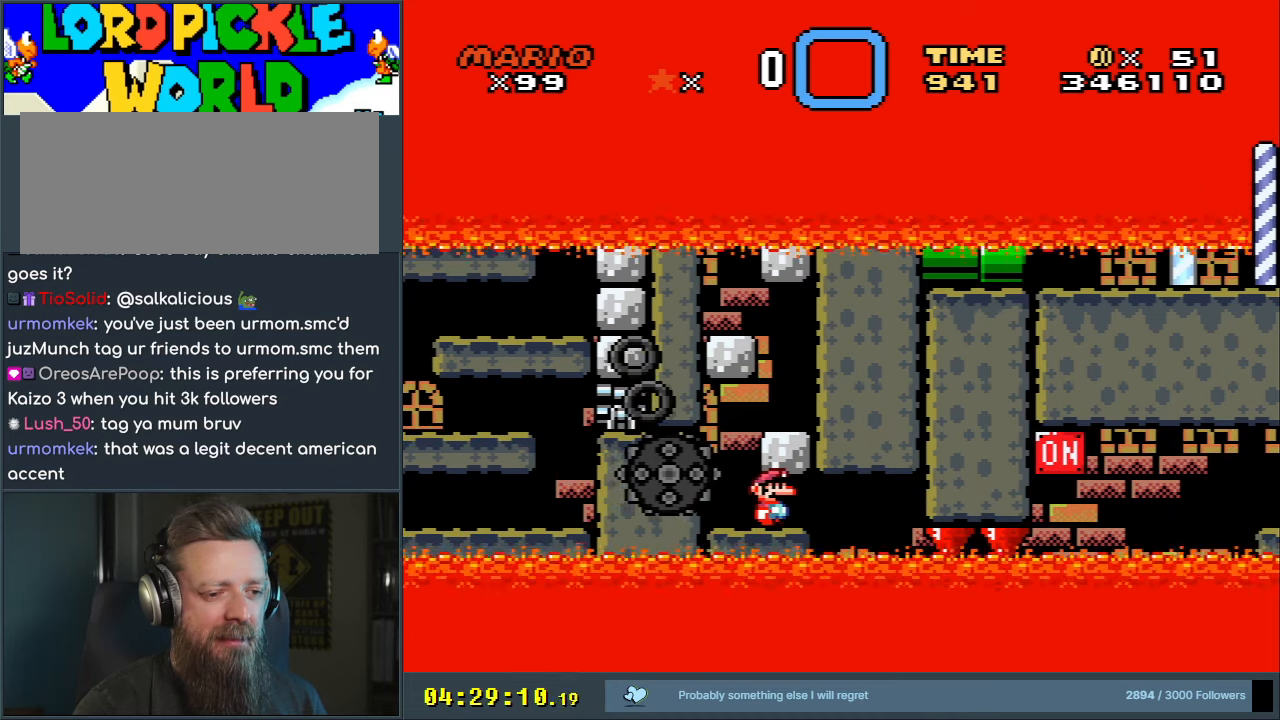
{"buttons": ["X"], "events": [[183, "START", "down"], [383, "START", "up"]]}
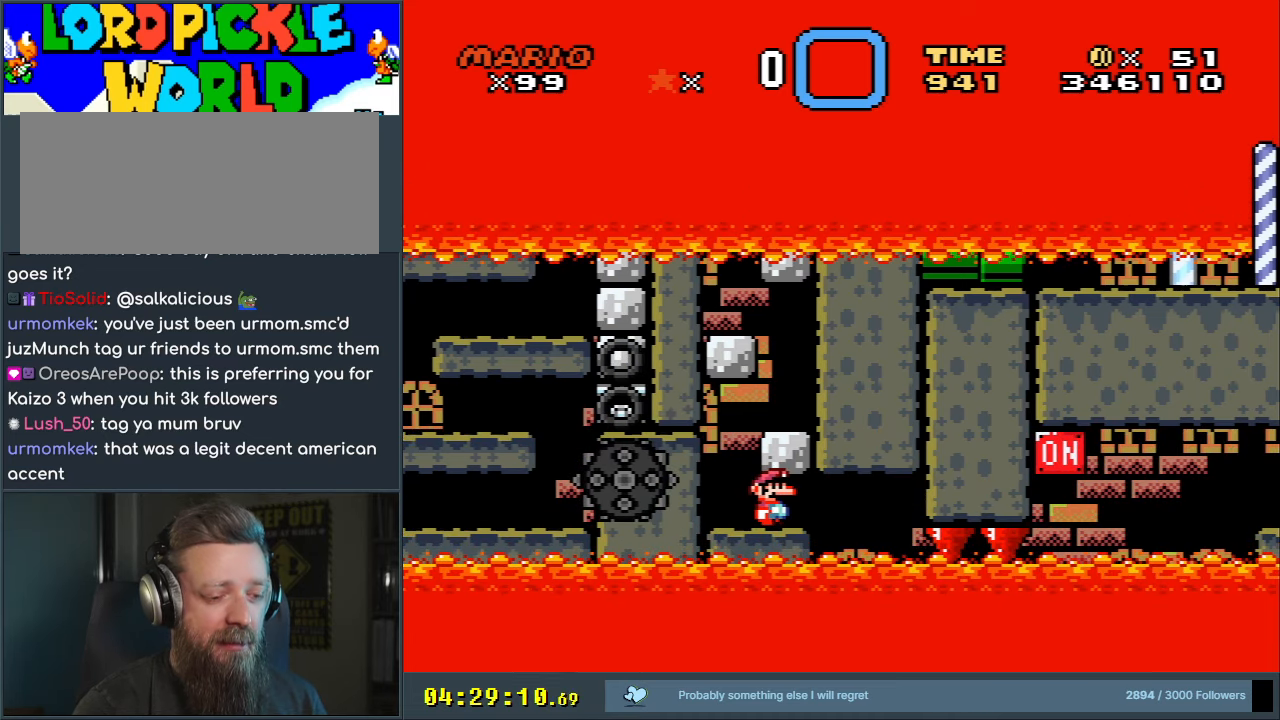
{"buttons": ["X"], "events": []}
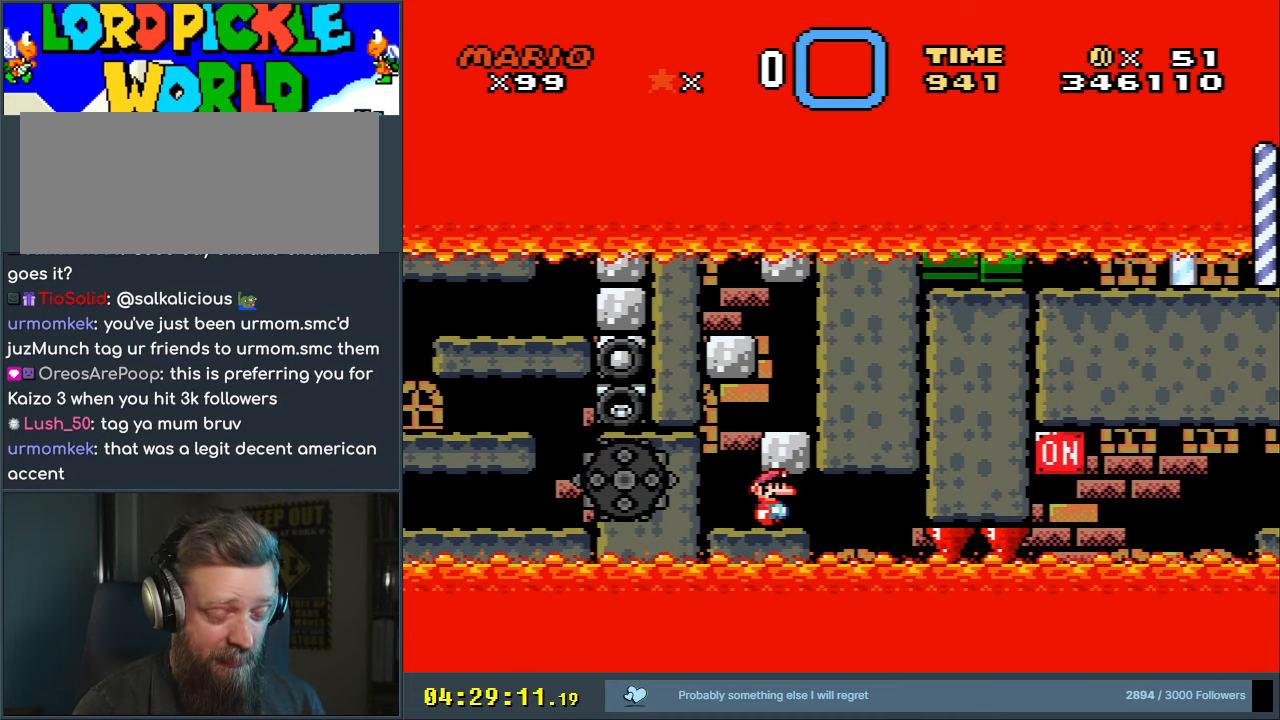
{"buttons": ["X"], "events": []}